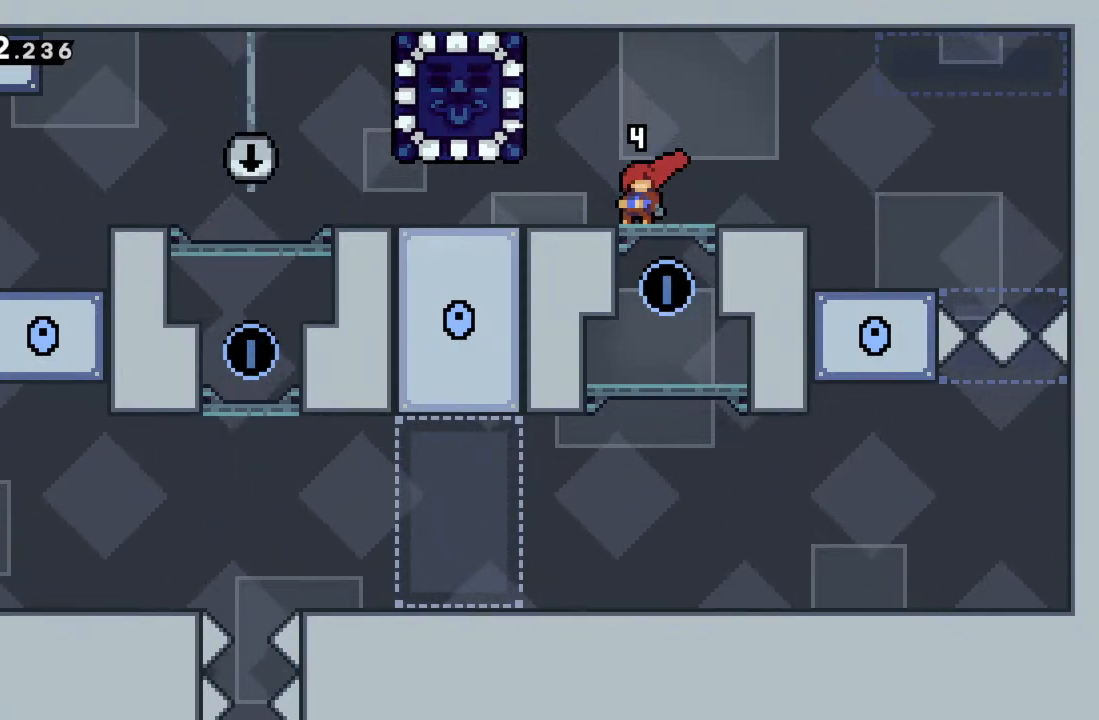
Gameplay with a controller (Xbox layout); each line is a JSON object with the inputs held at the frame after it (dt_ms = milliseconds from this image to that frame). "events" lists button and stick changes between this image and that frame as [ms after this image, input, new state], when the widget could be followed in between. Not read: L3 R3 right_stick.
{"dt_ms": 500, "buttons": [], "left_stick": "center", "events": [[183, "left_stick", "left"], [317, "left_stick", "center"]]}
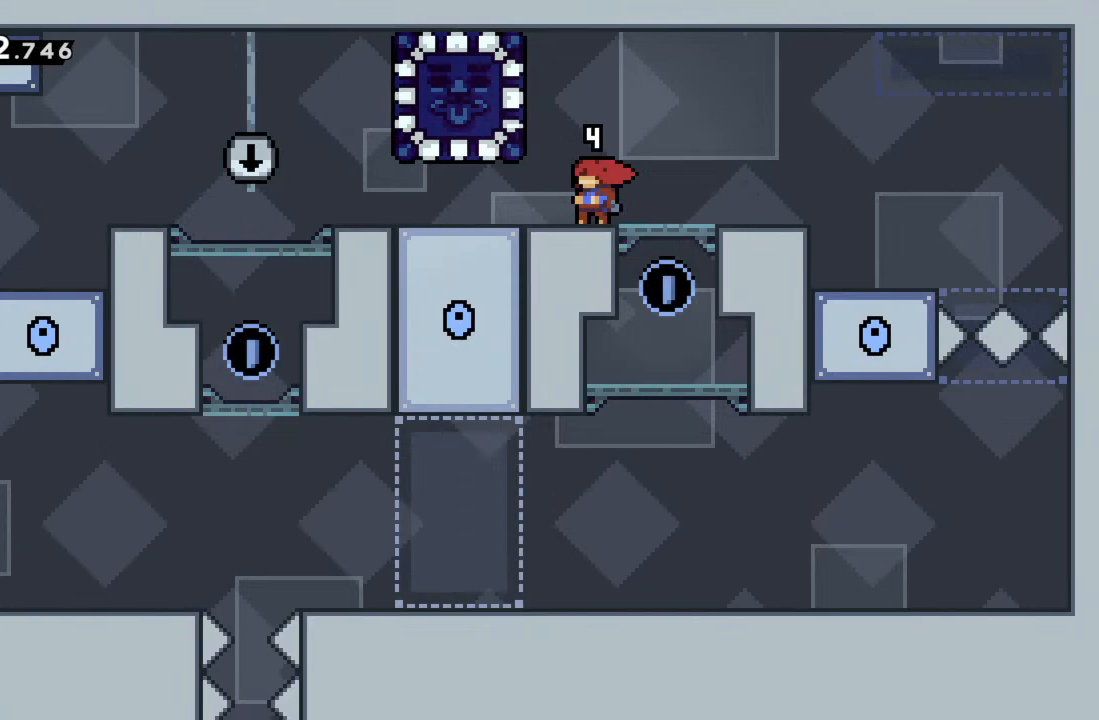
{"dt_ms": 500, "buttons": [], "left_stick": "center", "events": [[67, "left_stick", "right"], [183, "left_stick", "center"]]}
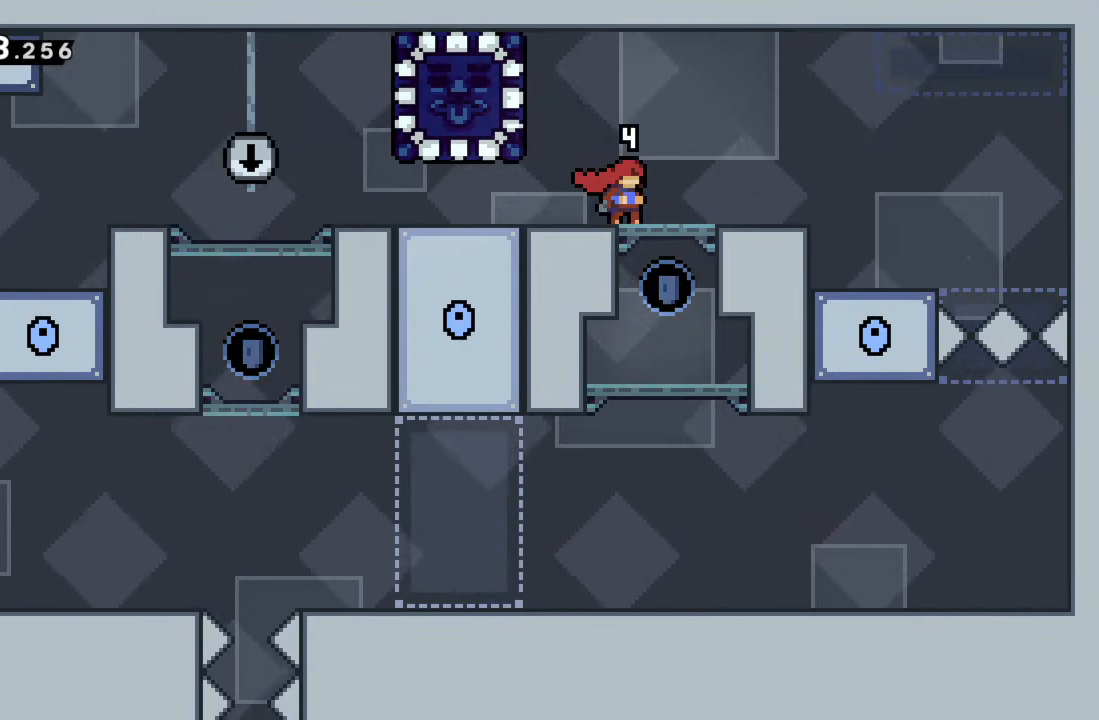
{"dt_ms": 500, "buttons": [], "left_stick": "center", "events": []}
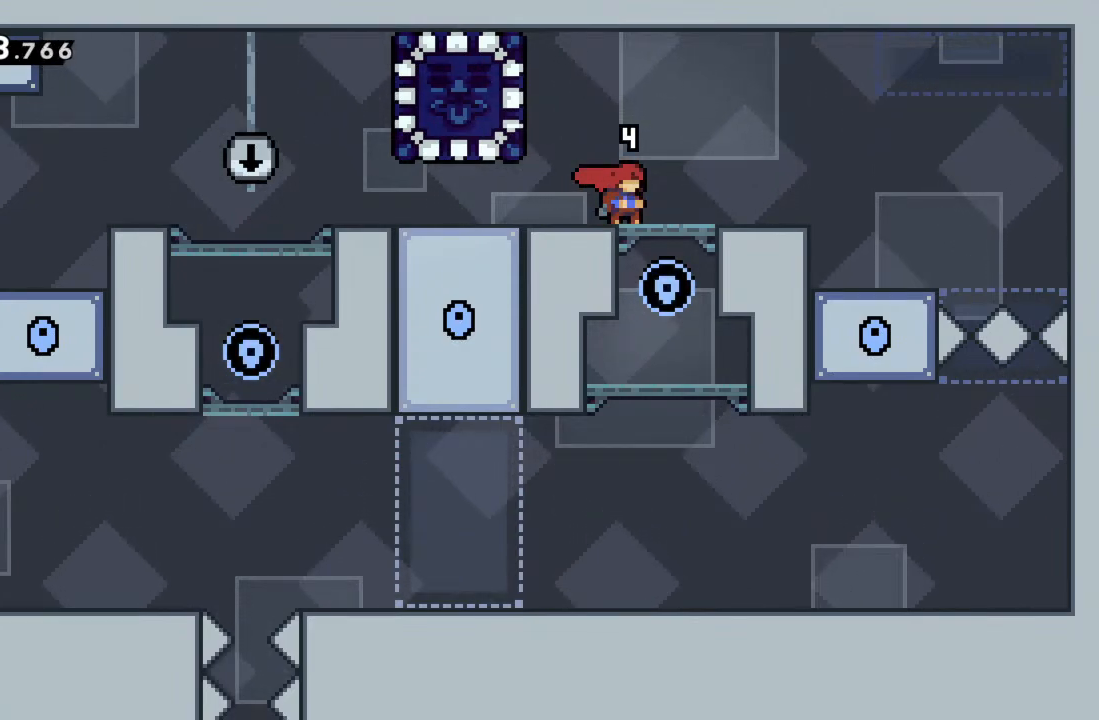
{"dt_ms": 500, "buttons": [], "left_stick": "center", "events": []}
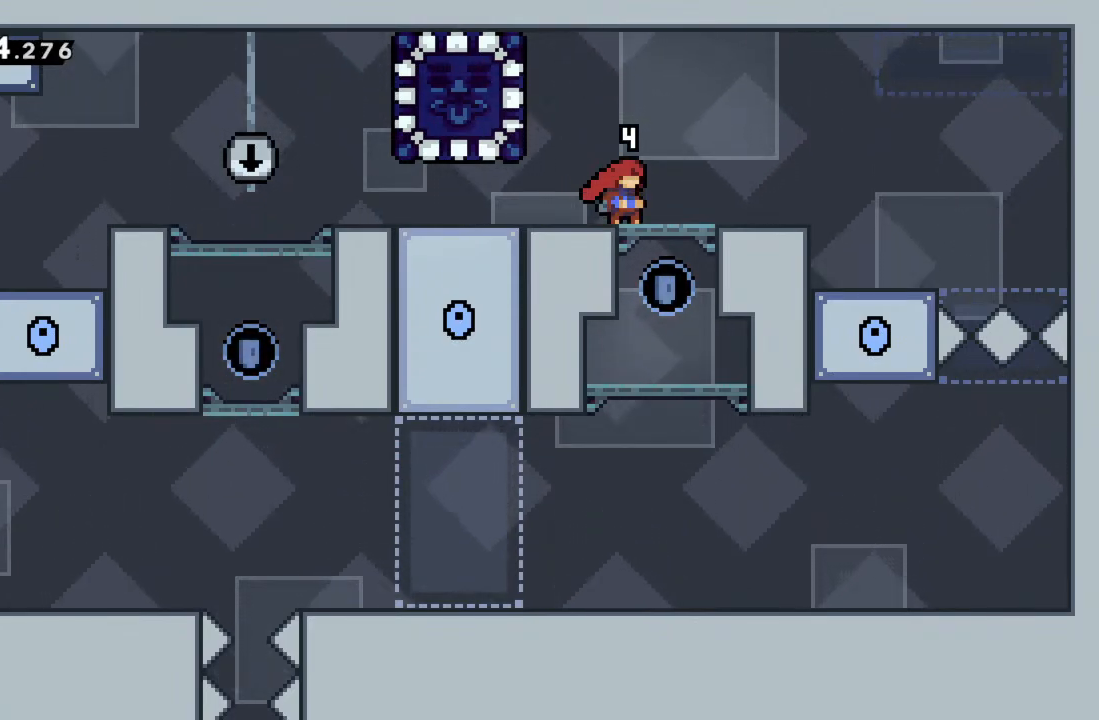
{"dt_ms": 500, "buttons": [], "left_stick": "center", "events": []}
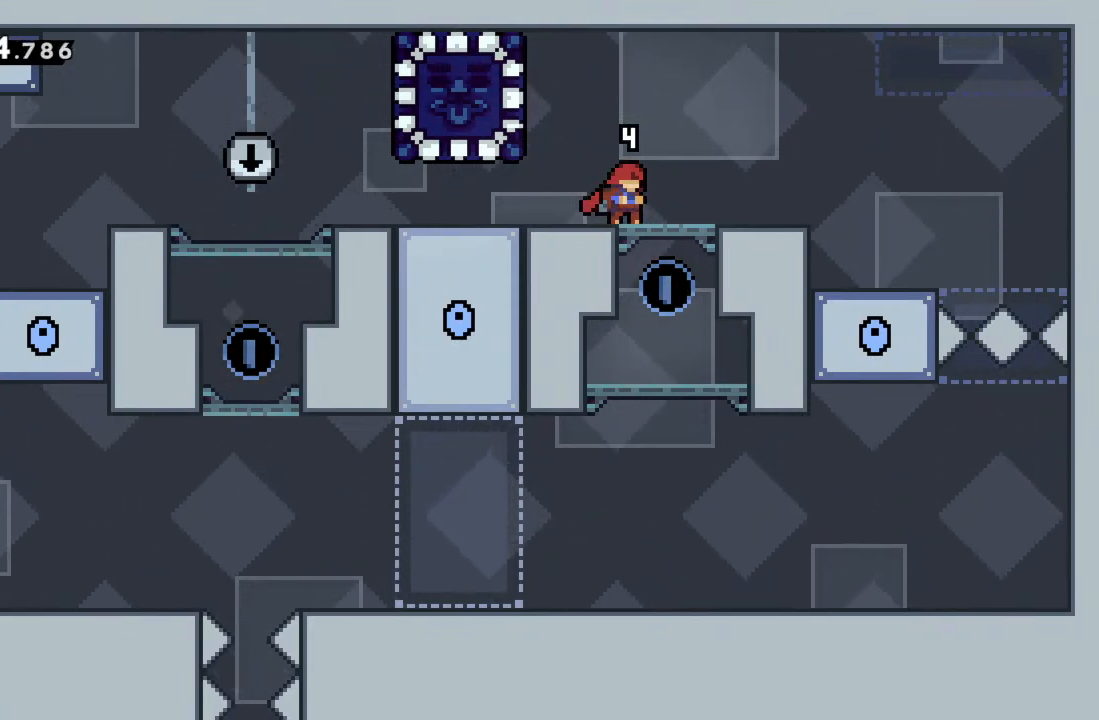
{"dt_ms": 500, "buttons": [], "left_stick": "center", "events": []}
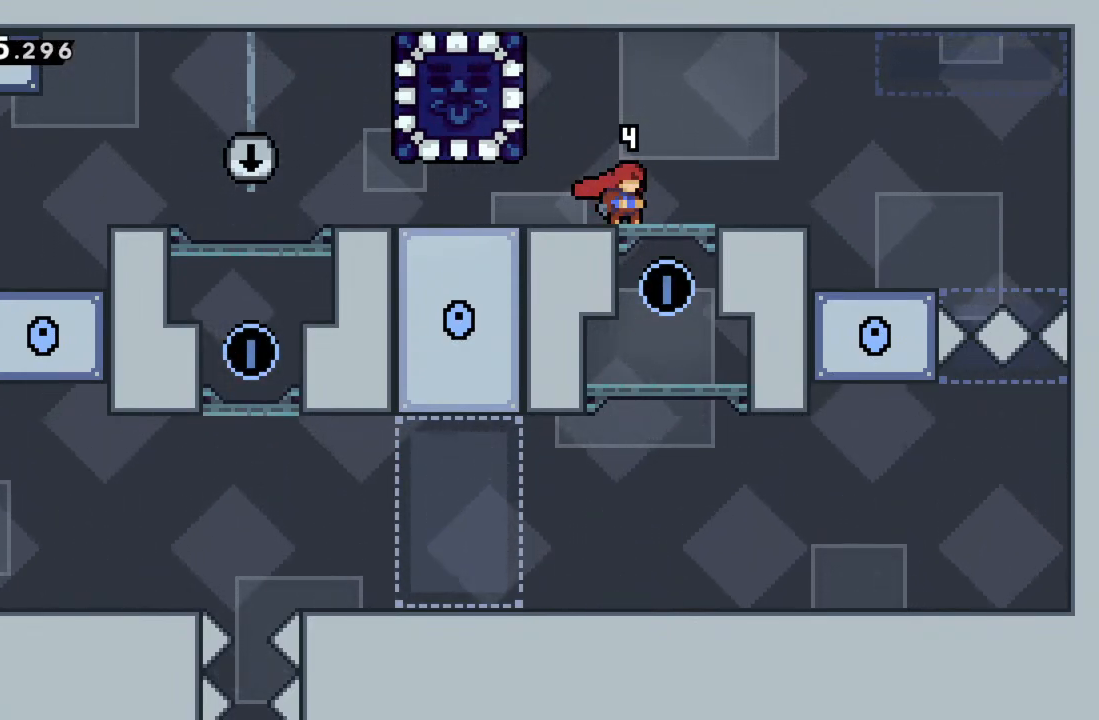
{"dt_ms": 500, "buttons": [], "left_stick": "left", "events": [[333, "left_stick", "left"]]}
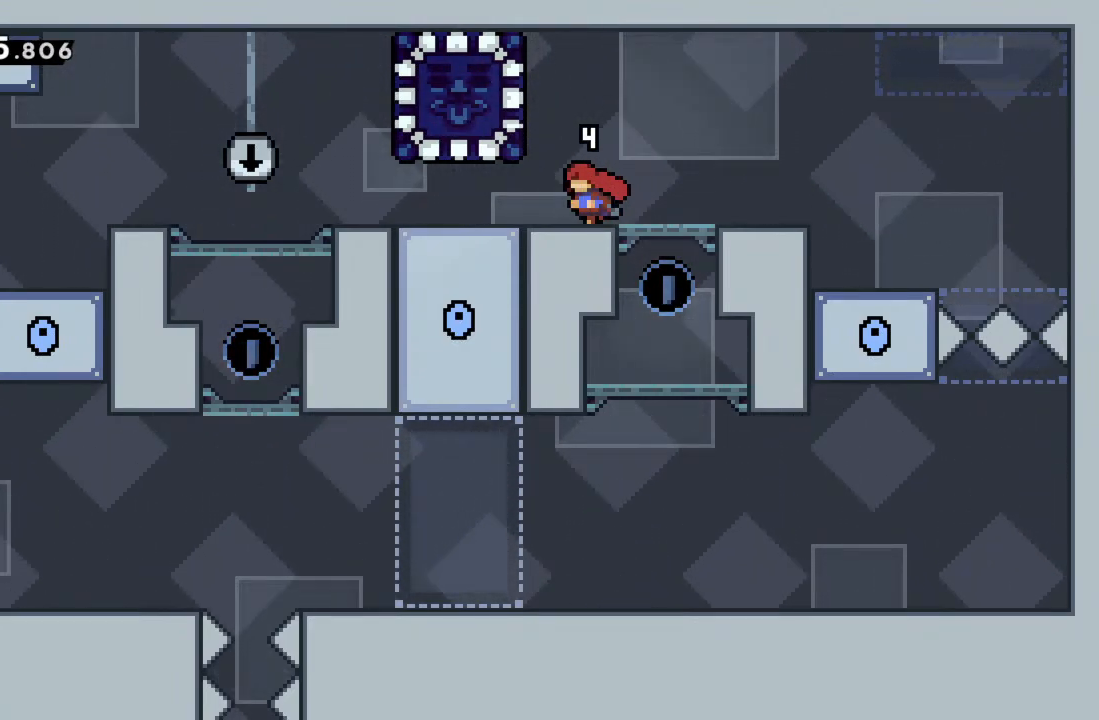
{"dt_ms": 500, "buttons": [], "left_stick": "left", "events": [[50, "left_stick", "right"], [183, "left_stick", "center"], [250, "left_stick", "left"]]}
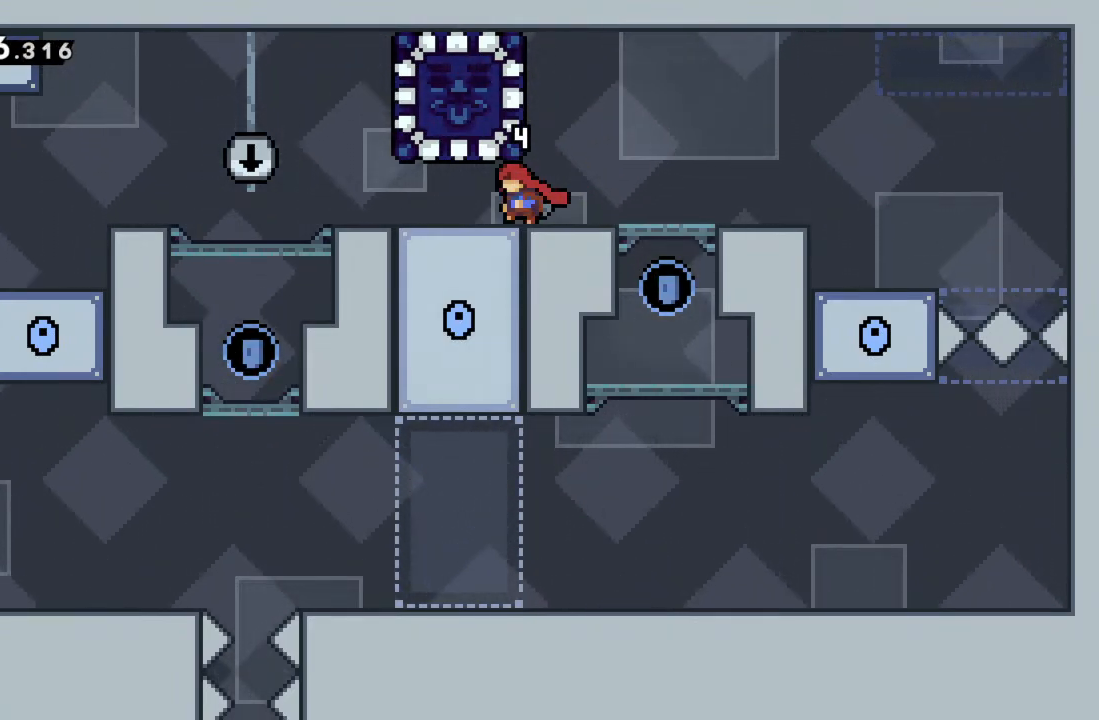
{"dt_ms": 500, "buttons": [], "left_stick": "left", "events": [[183, "left_stick", "center"], [283, "left_stick", "left"]]}
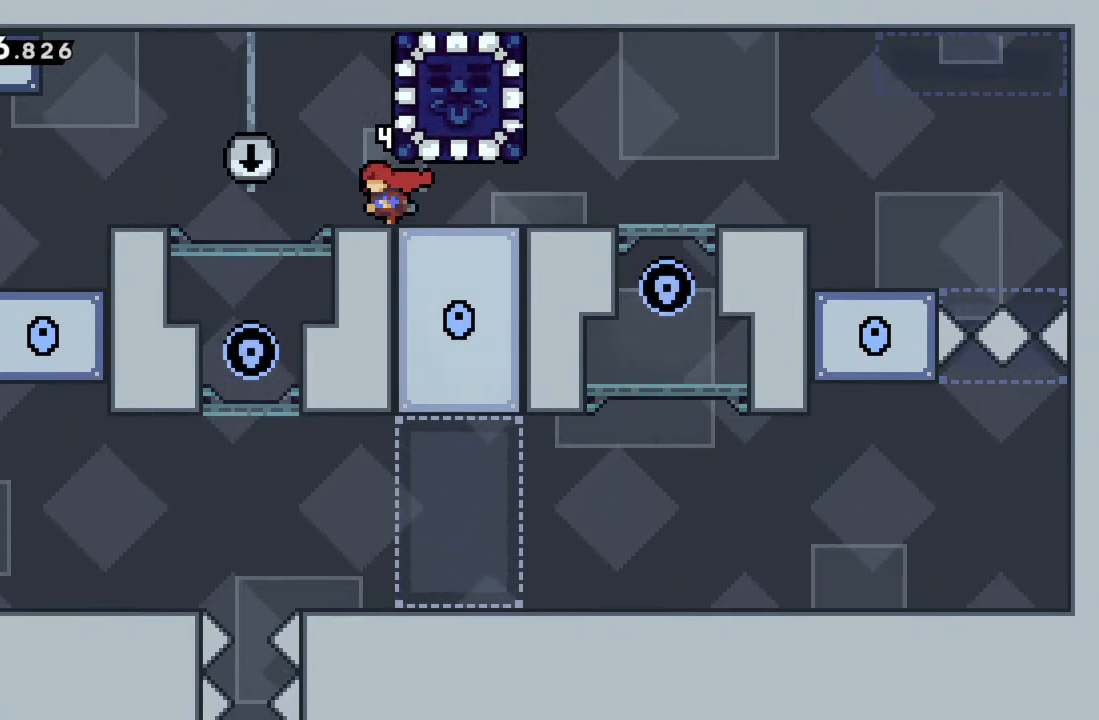
{"dt_ms": 500, "buttons": [], "left_stick": "left", "events": [[183, "A", "down"], [433, "A", "up"]]}
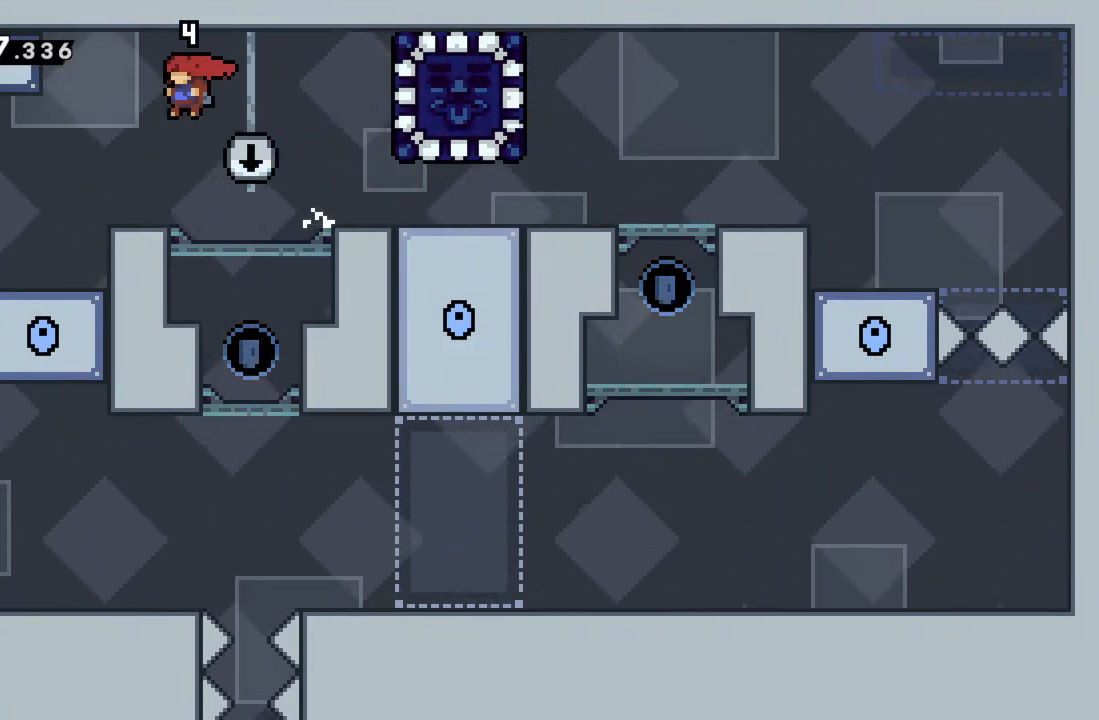
{"dt_ms": 1000, "buttons": [], "left_stick": "center"}
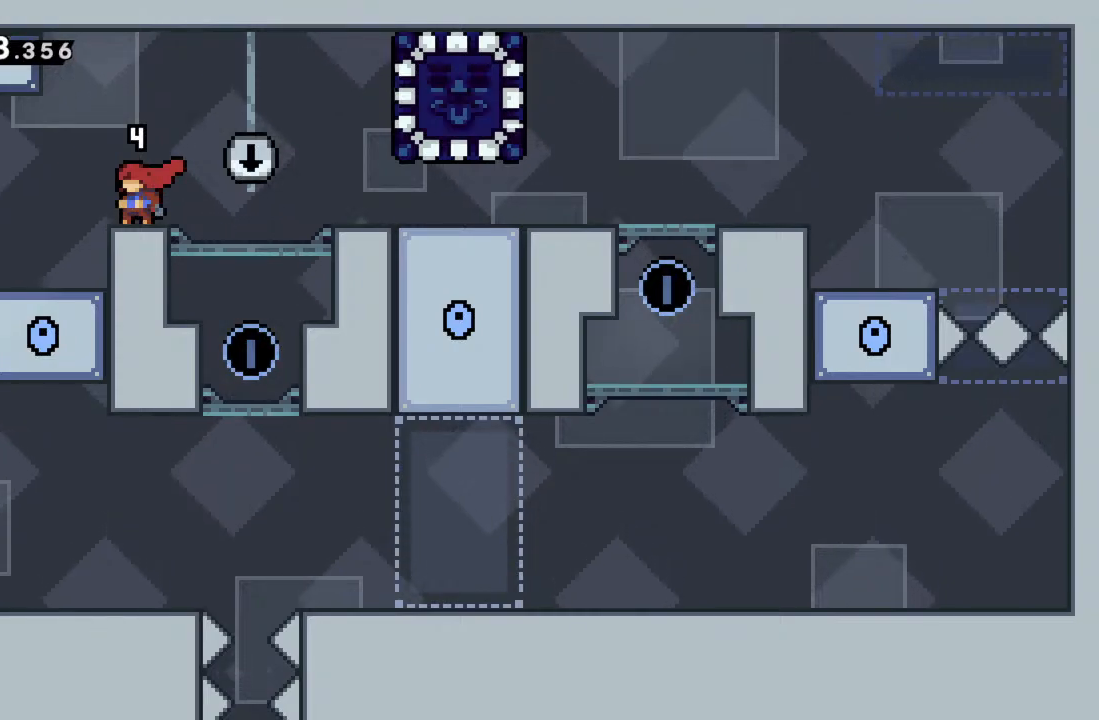
{"dt_ms": 500, "buttons": [], "left_stick": "center", "events": []}
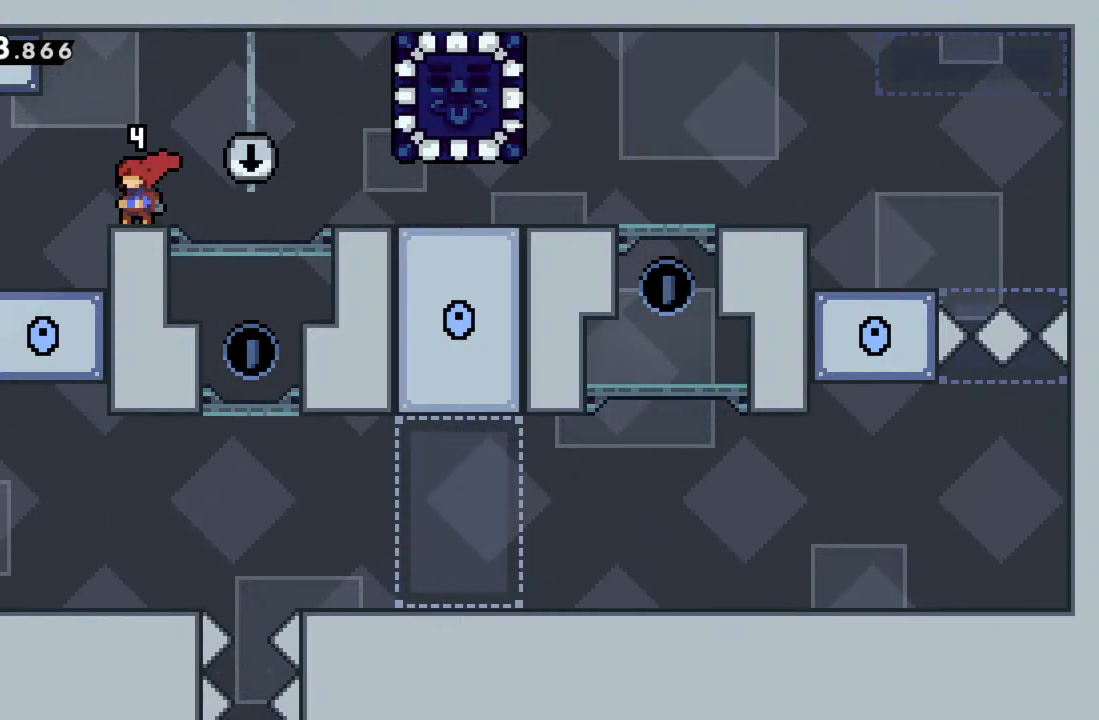
{"dt_ms": 1000, "buttons": [], "left_stick": "center"}
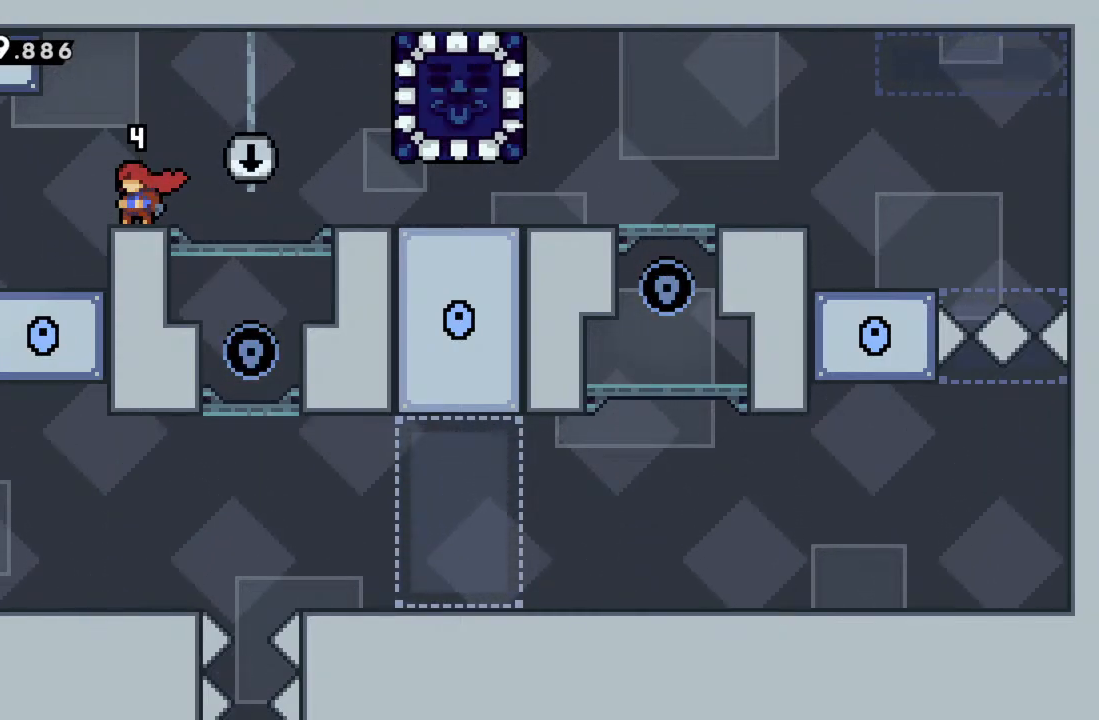
{"dt_ms": 500, "buttons": [], "left_stick": "center", "events": []}
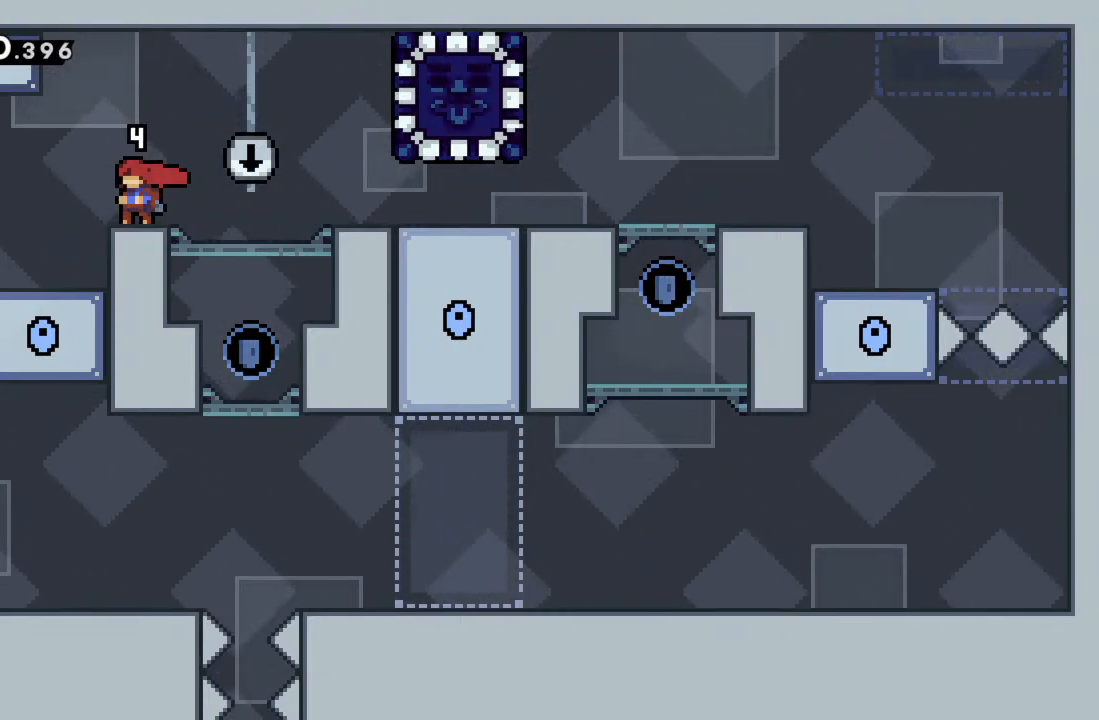
{"dt_ms": 500, "buttons": [], "left_stick": "center", "events": []}
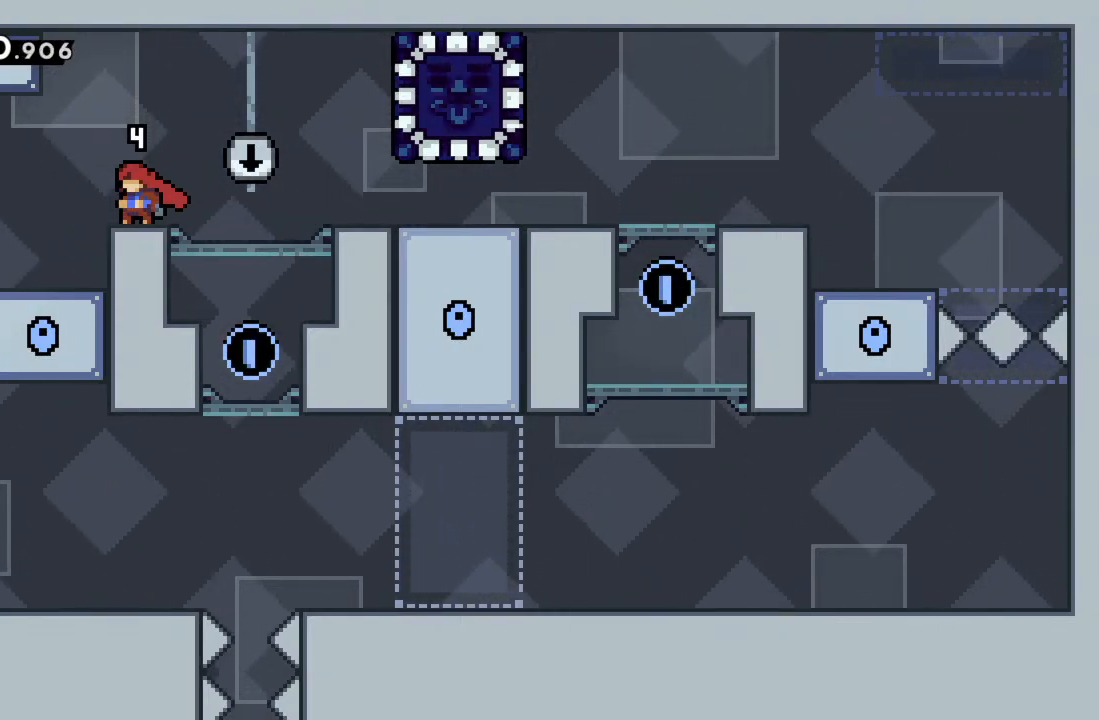
{"dt_ms": 500, "buttons": [], "left_stick": "center", "events": []}